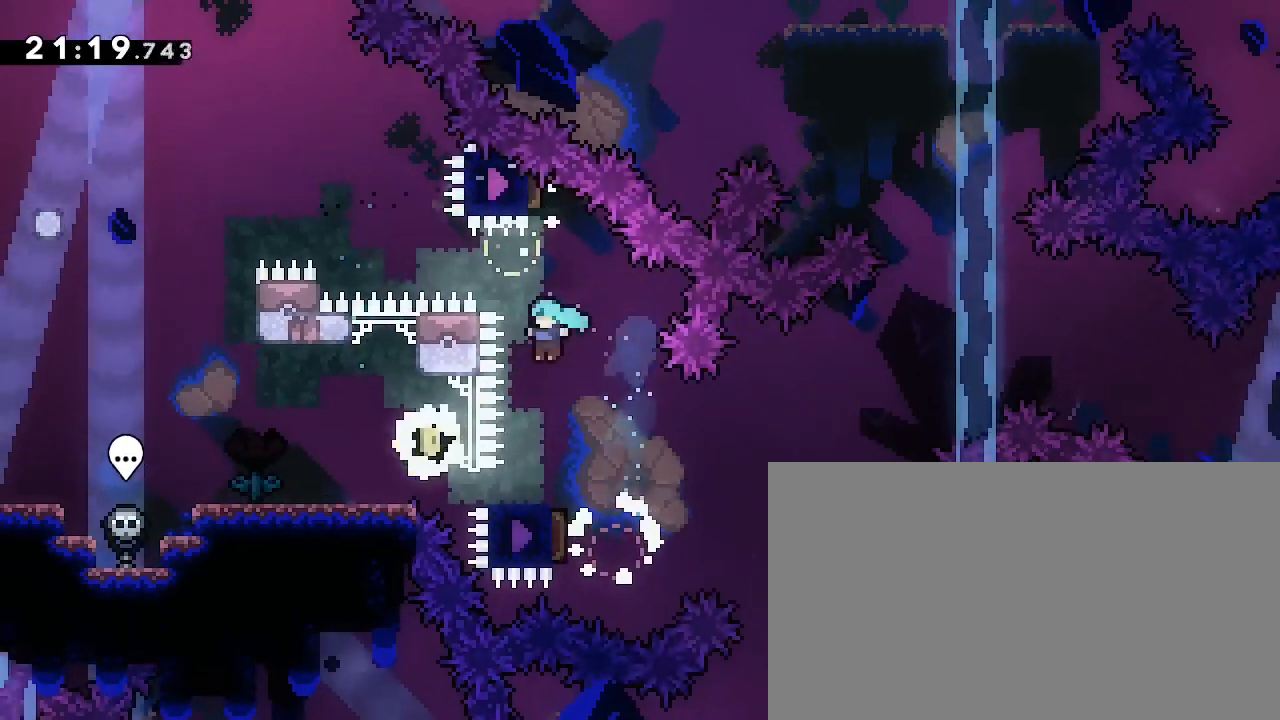
Gameplay with a controller (Xbox layout); each line is a JSON object with the inputs held at the frame after it. "events" lists button and stick changes between this image and that frame as [ms after this image, input, new state], when the widget could be followed in between. Not read: DPAD_LEFT L1 L2 R1 R2 SELECT START X Y.
{"buttons": [], "left_stick": "center", "right_stick": "center"}
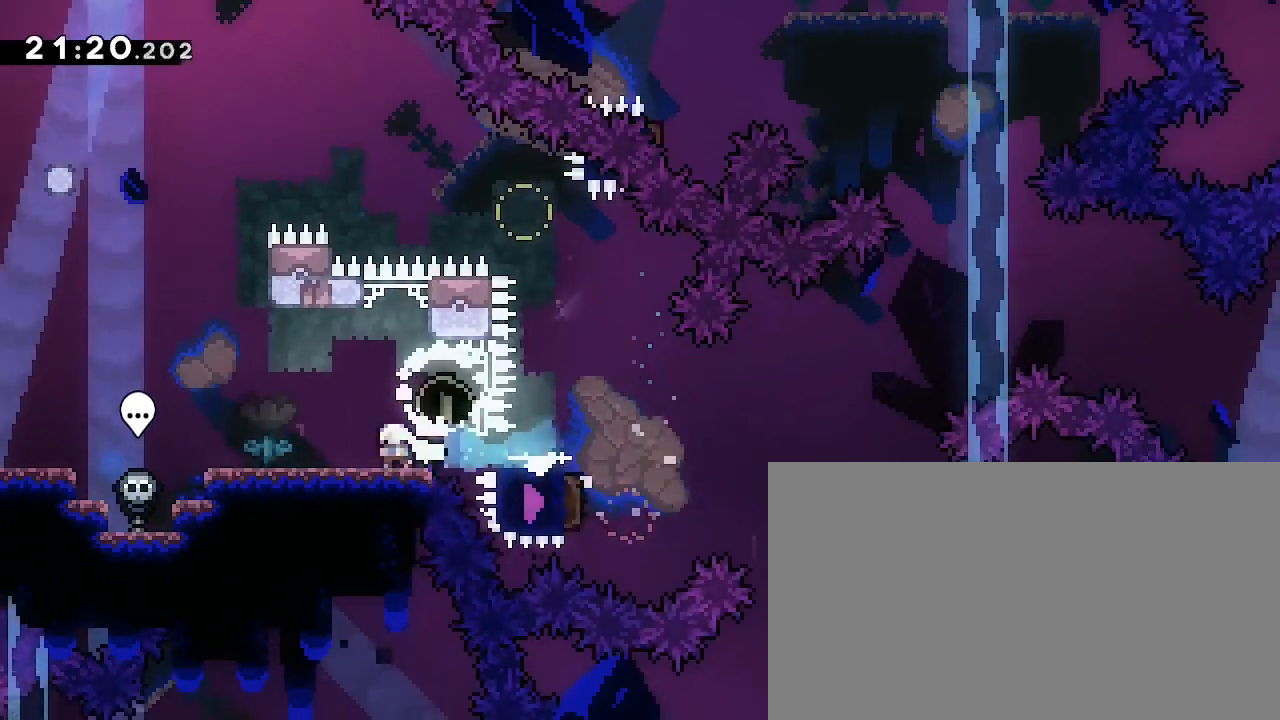
{"buttons": [], "left_stick": "right", "right_stick": "up", "events": [[200, "left_stick", "down-right"], [267, "right_stick", "up-left"], [333, "left_stick", "right"], [367, "right_stick", "center"], [500, "right_stick", "up"]]}
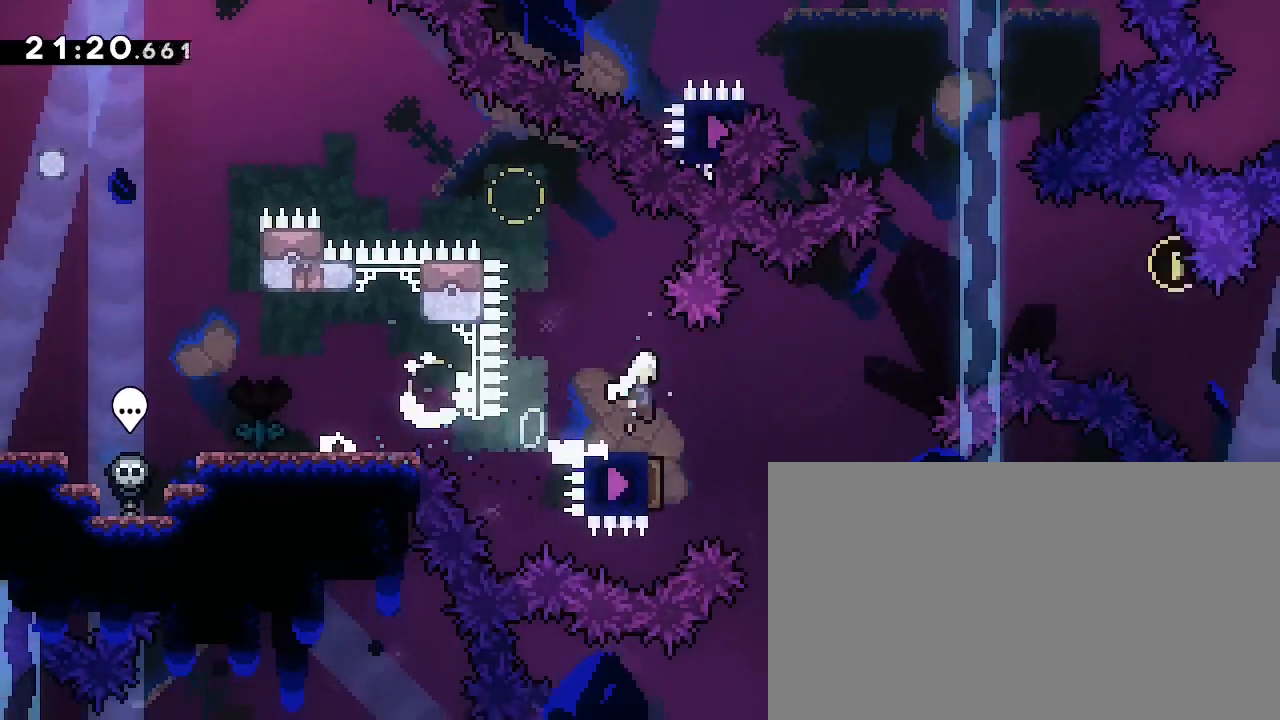
{"buttons": [], "left_stick": "center", "right_stick": "up-right", "events": [[133, "right_stick", "up-right"], [367, "left_stick", "center"]]}
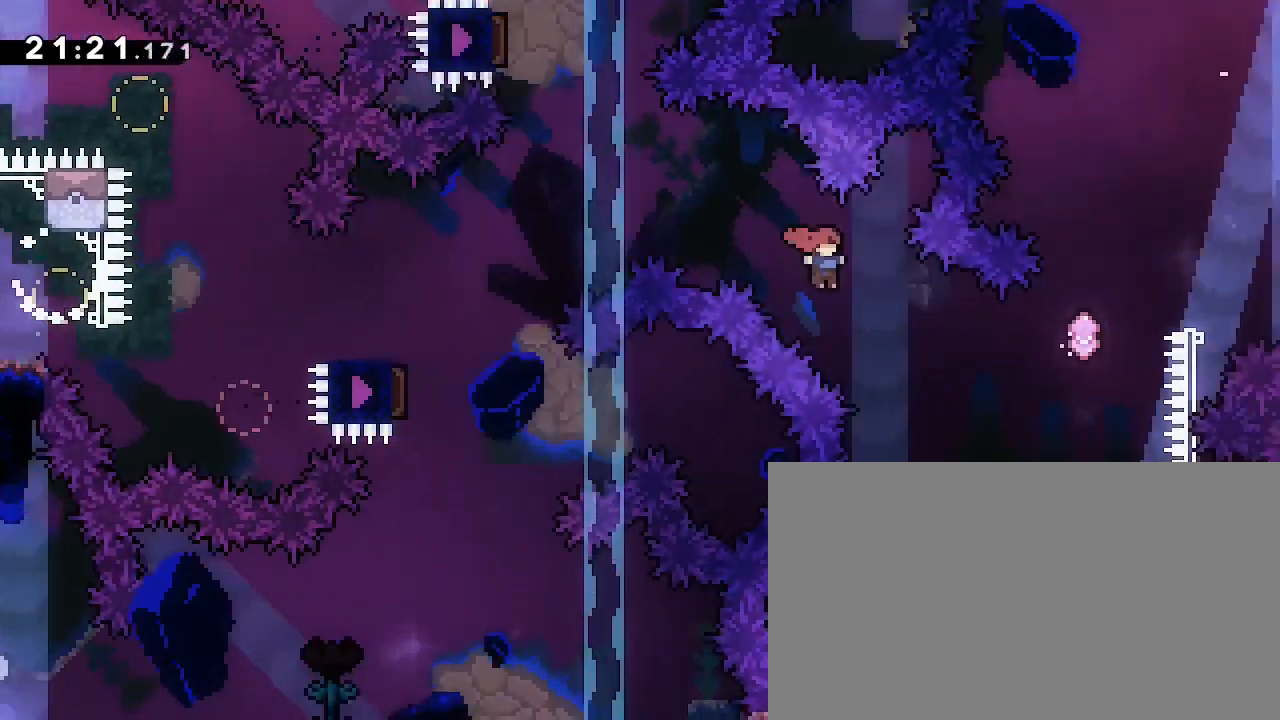
{"buttons": [], "left_stick": "down-left", "right_stick": "center", "events": [[367, "left_stick", "down-left"], [400, "right_stick", "center"]]}
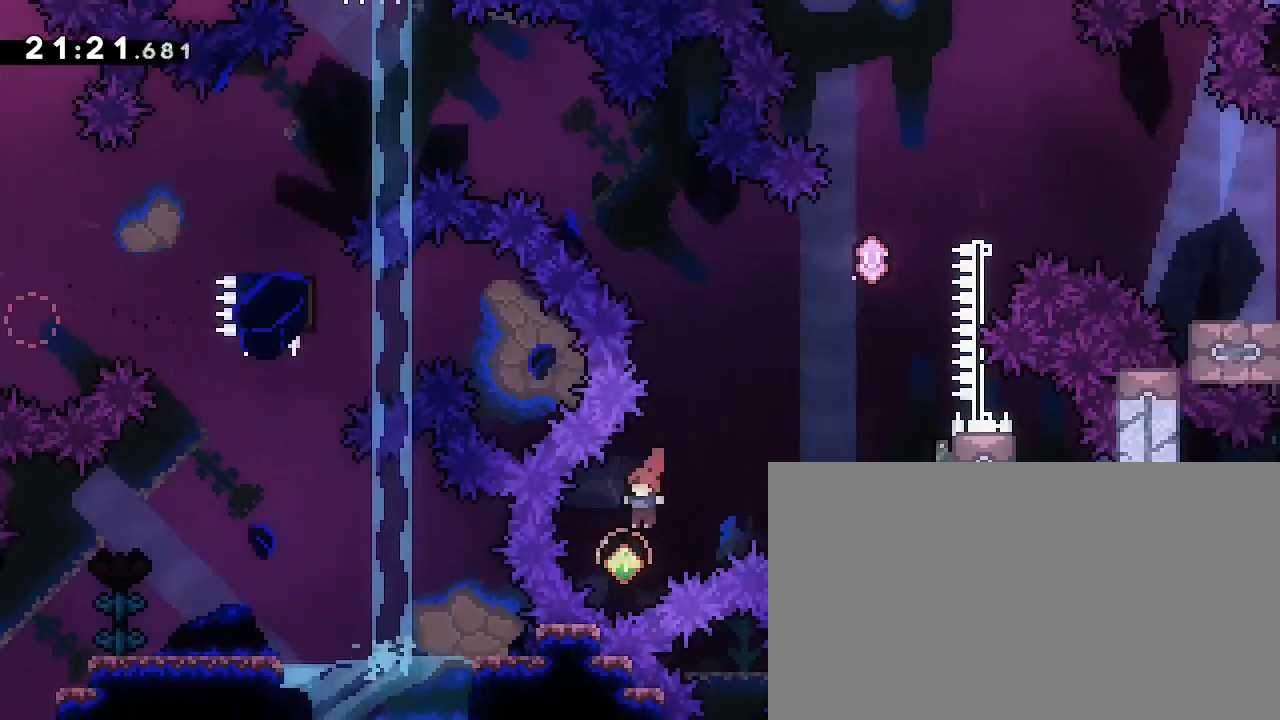
{"buttons": [], "left_stick": "right", "right_stick": "center", "events": [[33, "left_stick", "center"], [100, "right_stick", "down-left"], [133, "left_stick", "up-right"], [233, "left_stick", "right"], [233, "right_stick", "center"], [367, "right_stick", "left"], [500, "right_stick", "center"]]}
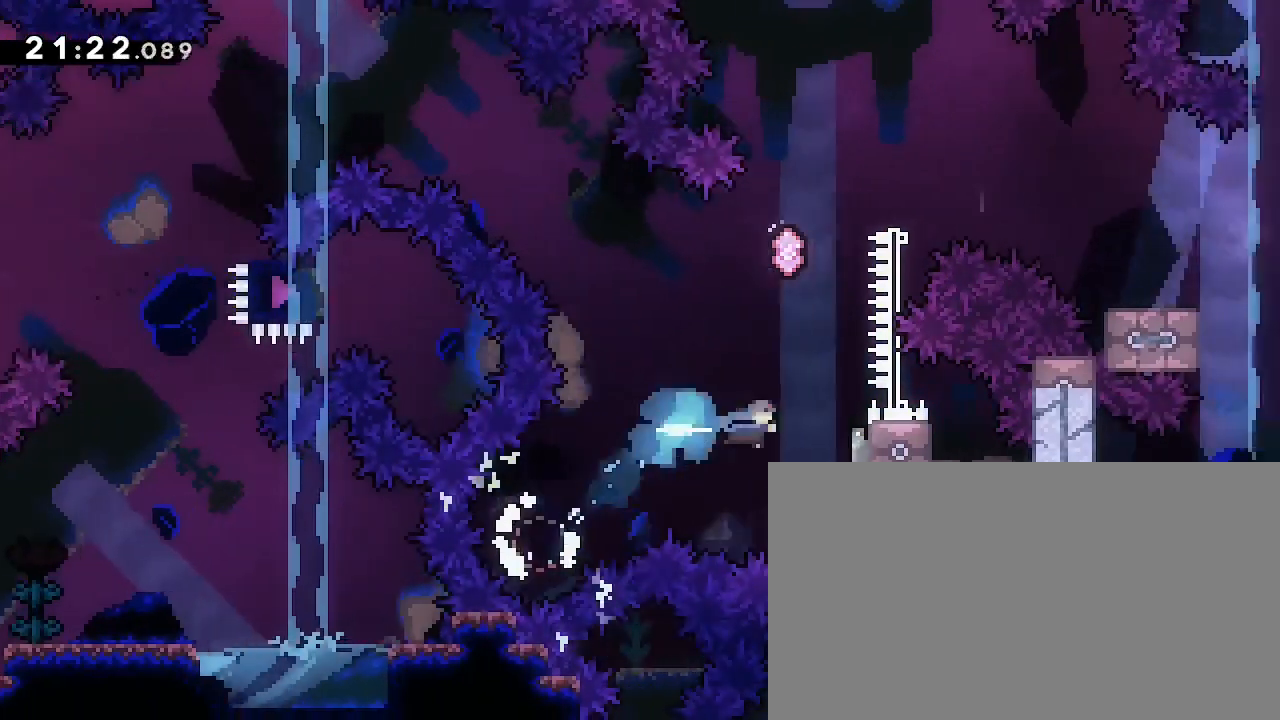
{"buttons": [], "left_stick": "down", "right_stick": "down-left", "events": [[67, "left_stick", "center"], [167, "left_stick", "up"], [167, "right_stick", "down-left"], [333, "left_stick", "center"], [333, "right_stick", "center"], [433, "left_stick", "down"], [433, "right_stick", "down-left"]]}
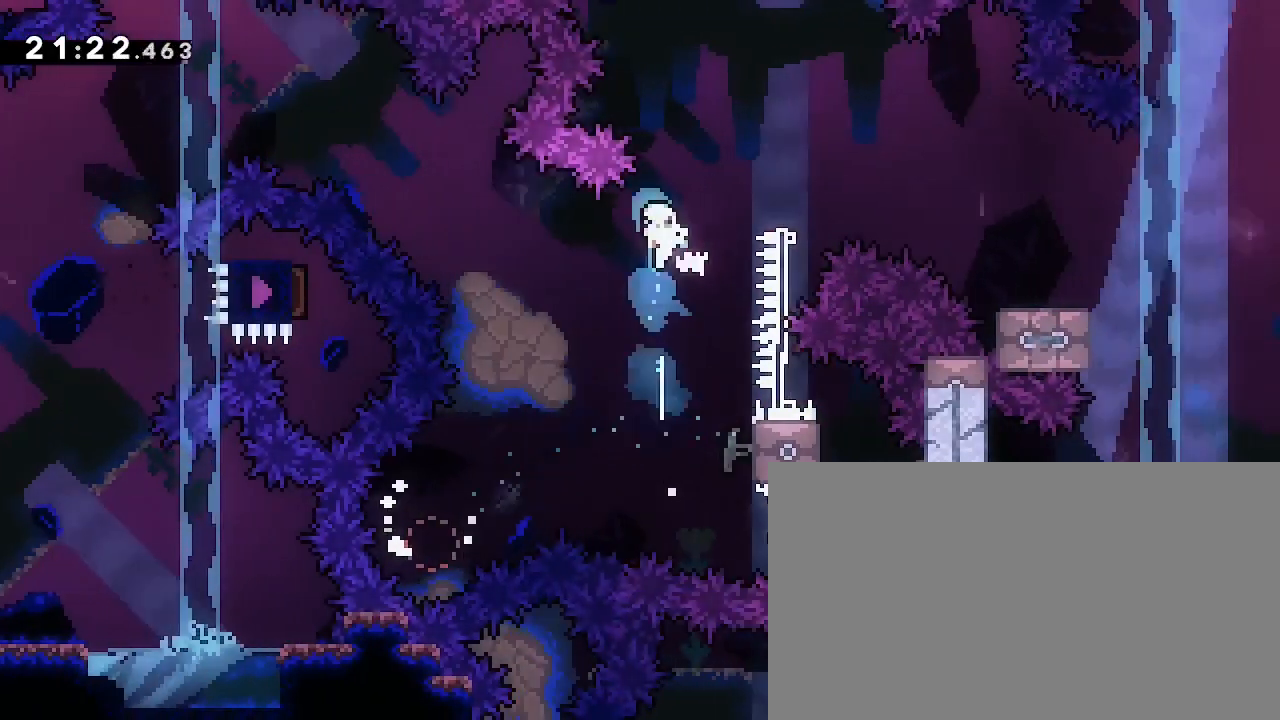
{"buttons": ["L3"], "left_stick": "right", "right_stick": "center", "events": [[100, "left_stick", "center"], [100, "right_stick", "center"], [167, "left_stick", "up-right"], [233, "left_stick", "right"], [400, "L3", "down"]]}
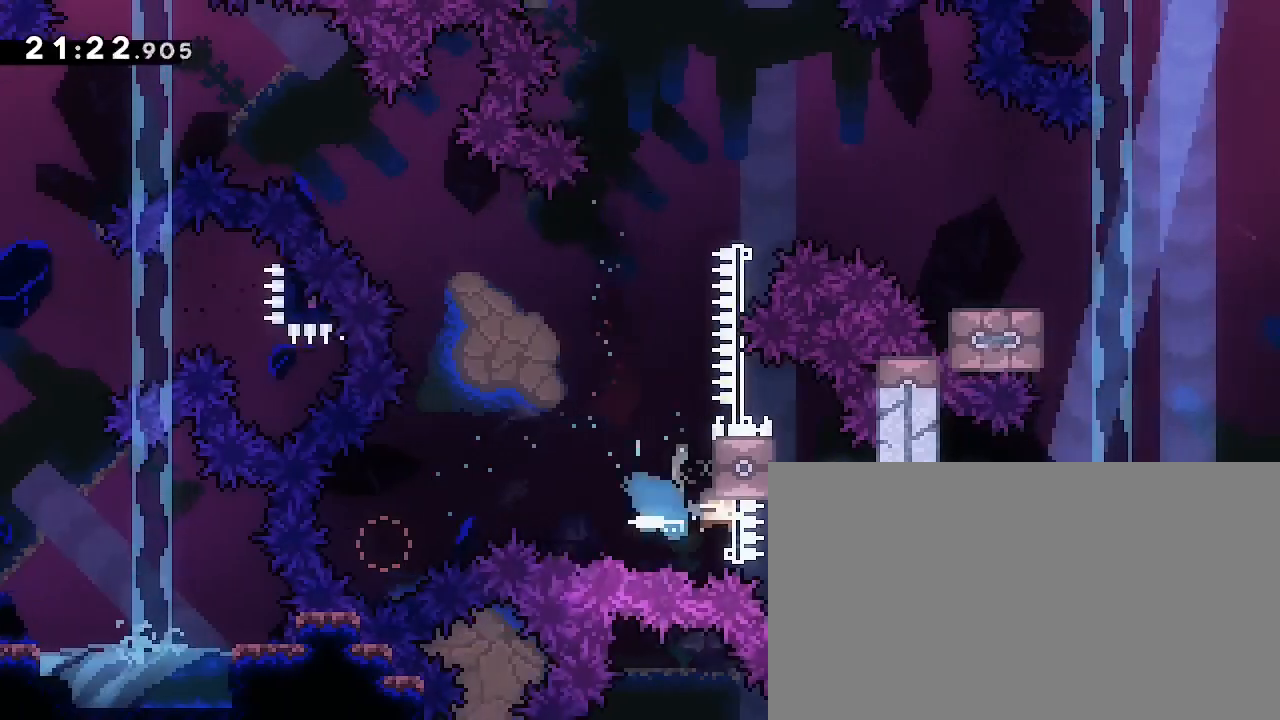
{"buttons": [], "left_stick": "center", "right_stick": "center", "events": [[67, "L3", "up"], [267, "left_stick", "center"]]}
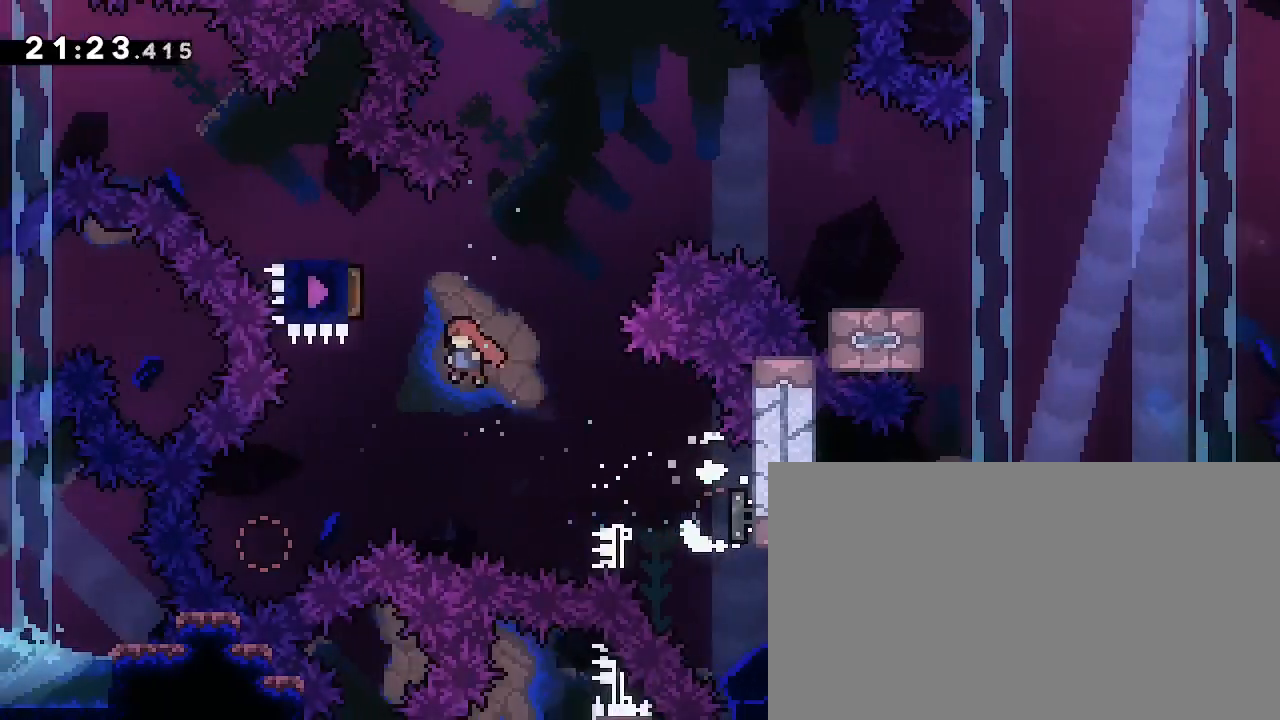
{"buttons": ["B"], "left_stick": "center", "right_stick": "center", "events": [[33, "left_stick", "up-left"], [67, "right_stick", "left"], [233, "right_stick", "center"], [267, "left_stick", "right"], [433, "A", "down"], [433, "B", "down"], [433, "left_stick", "center"], [467, "A", "up"]]}
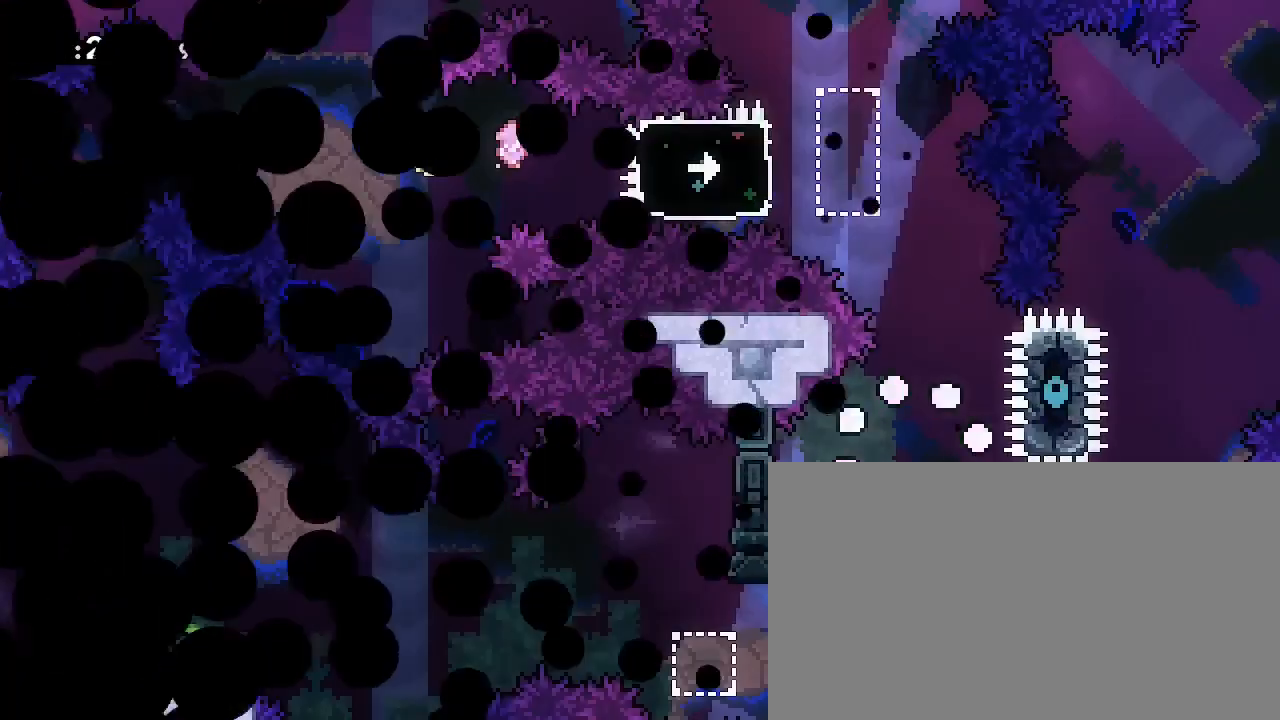
{"buttons": [], "left_stick": "center", "right_stick": "center", "events": [[333, "B", "up"]]}
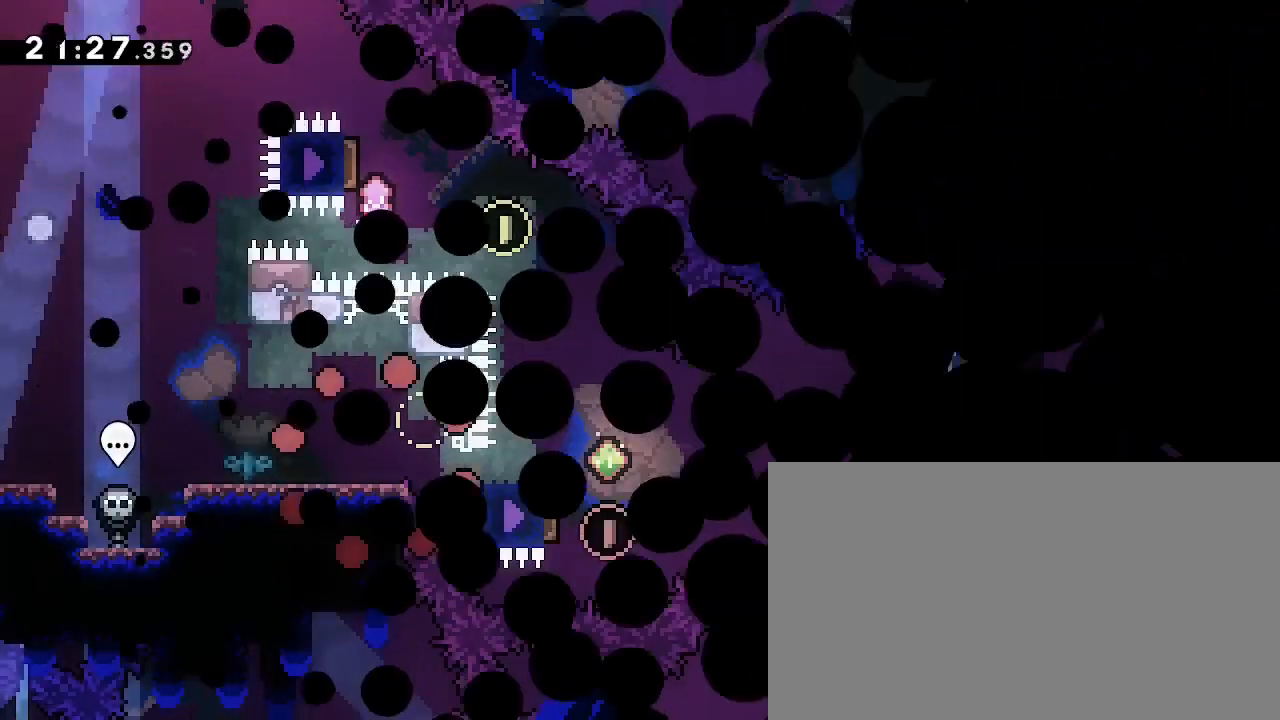
{"buttons": [], "left_stick": "center", "right_stick": "center", "events": []}
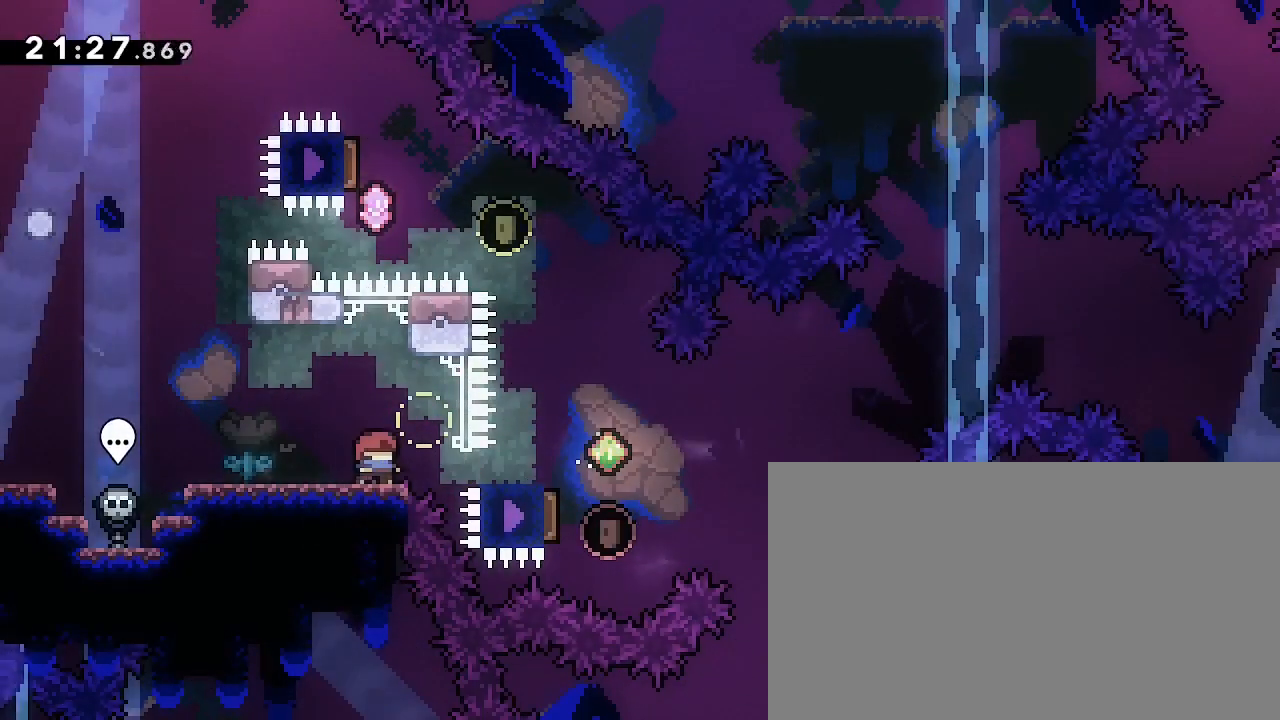
{"buttons": [], "left_stick": "left", "right_stick": "center", "events": [[433, "left_stick", "left"]]}
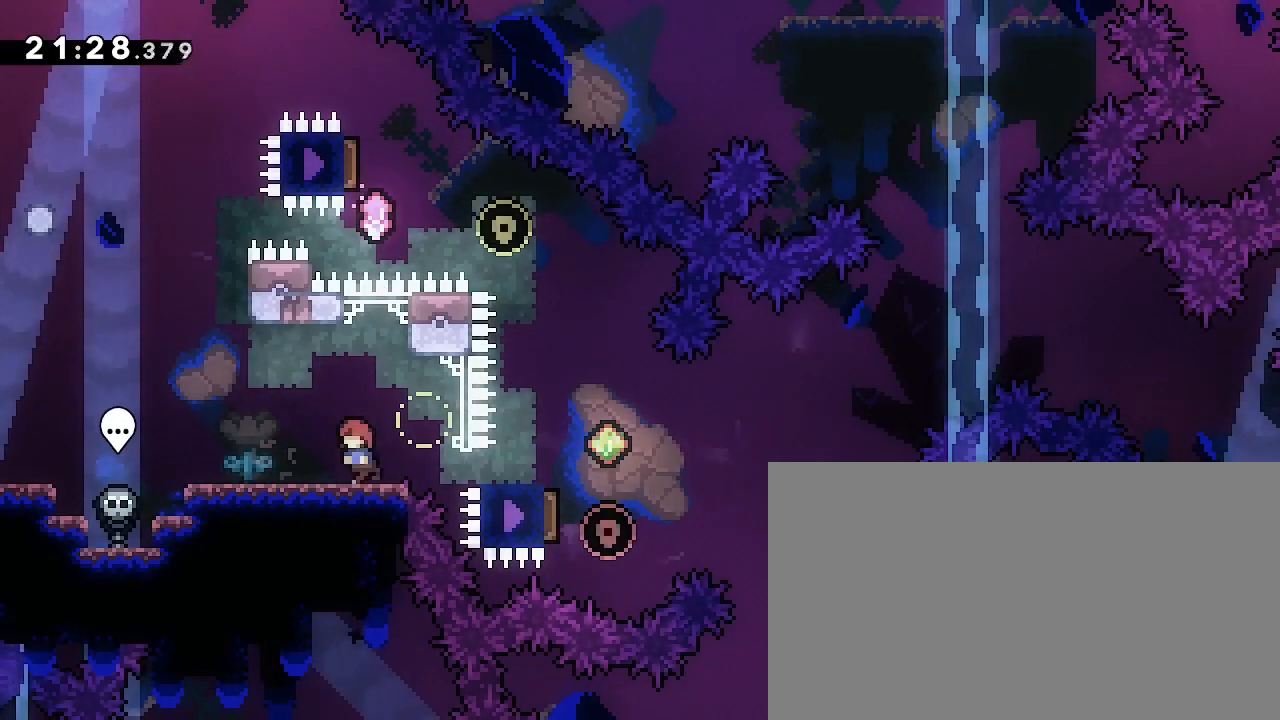
{"buttons": [], "left_stick": "right", "right_stick": "center", "events": [[233, "left_stick", "center"], [300, "left_stick", "right"]]}
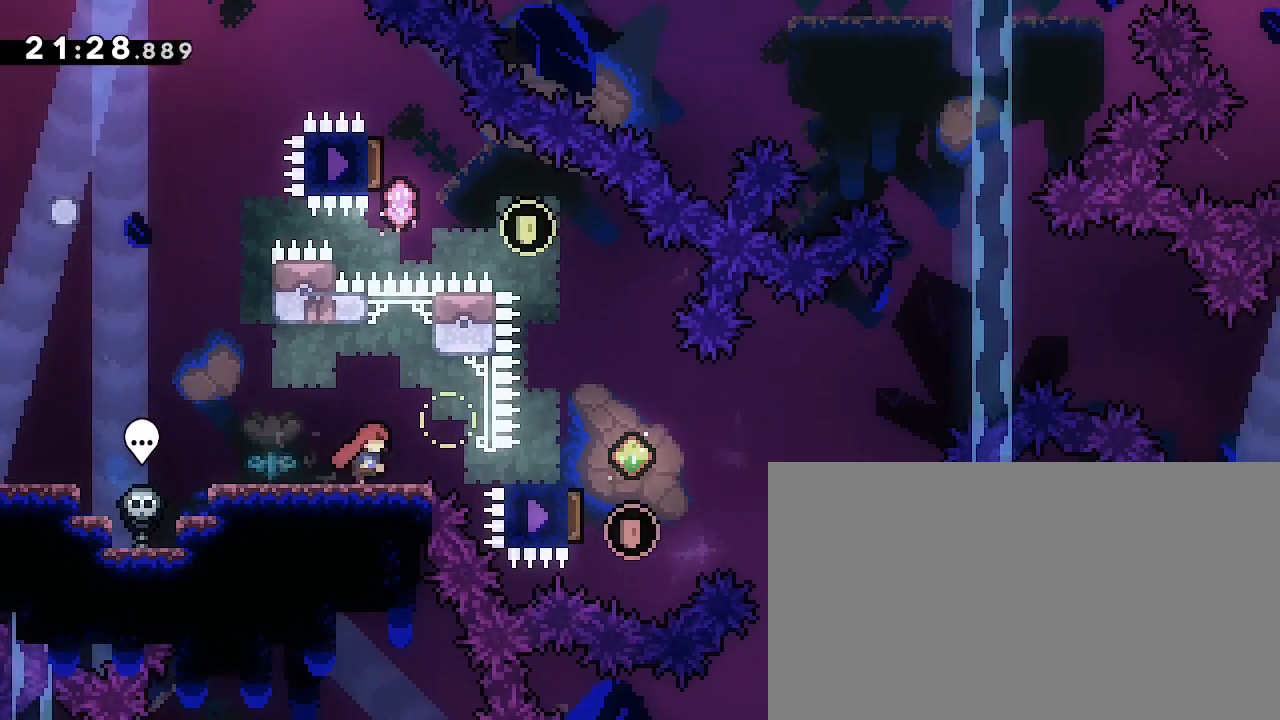
{"buttons": [], "left_stick": "up", "right_stick": "center", "events": [[67, "left_stick", "center"], [233, "right_stick", "up"], [433, "right_stick", "center"], [500, "left_stick", "up"]]}
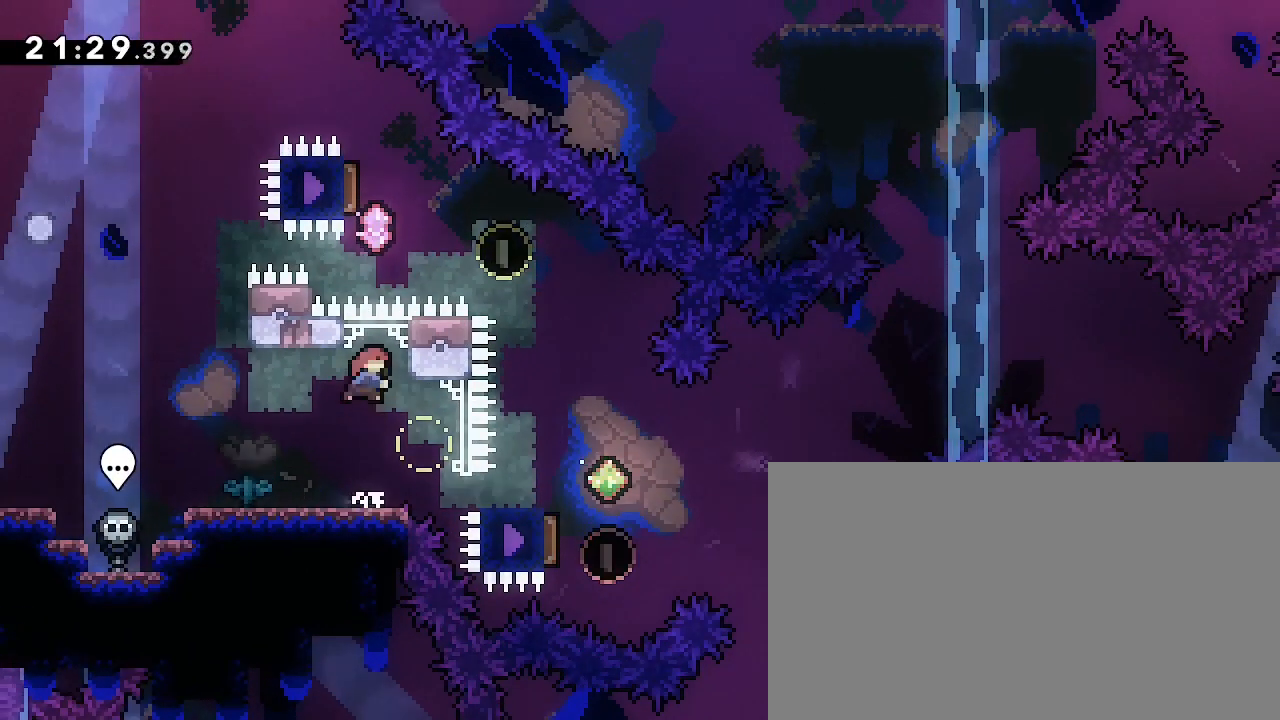
{"buttons": [], "left_stick": "down-right", "right_stick": "center"}
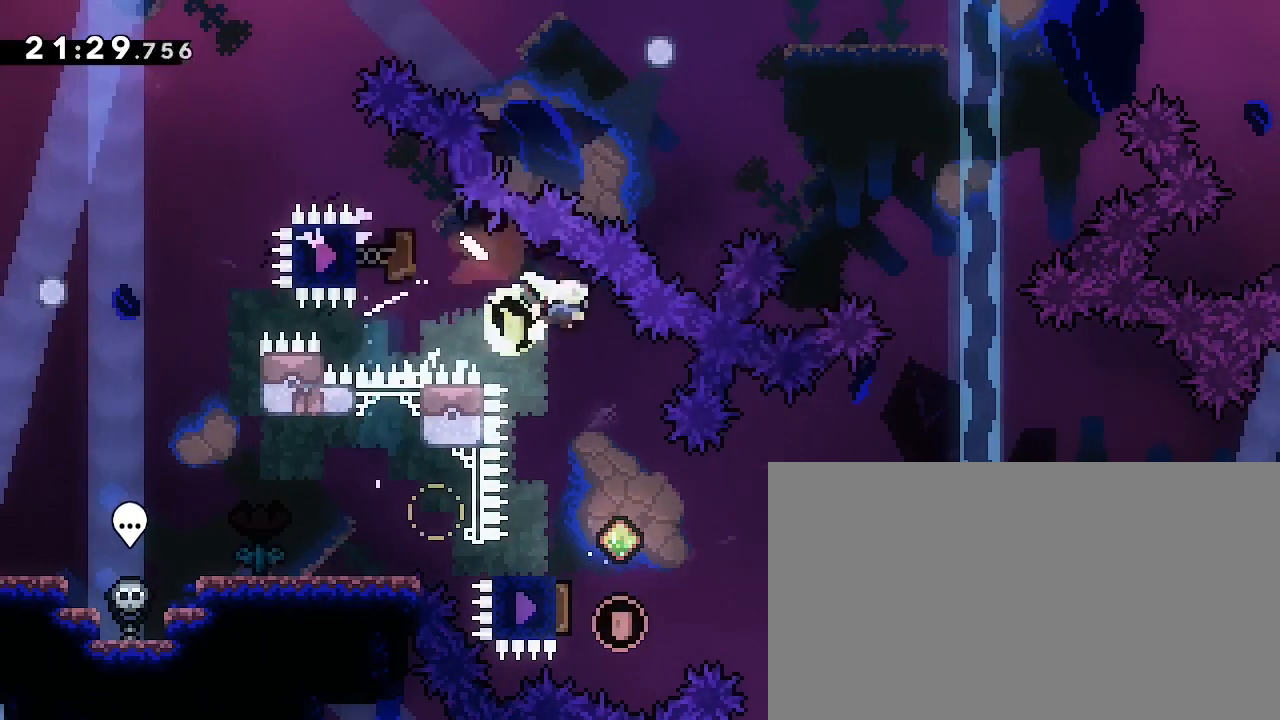
{"buttons": [], "left_stick": "center", "right_stick": "center", "events": [[67, "left_stick", "center"], [233, "left_stick", "down"], [267, "right_stick", "left"], [400, "right_stick", "center"], [467, "left_stick", "center"]]}
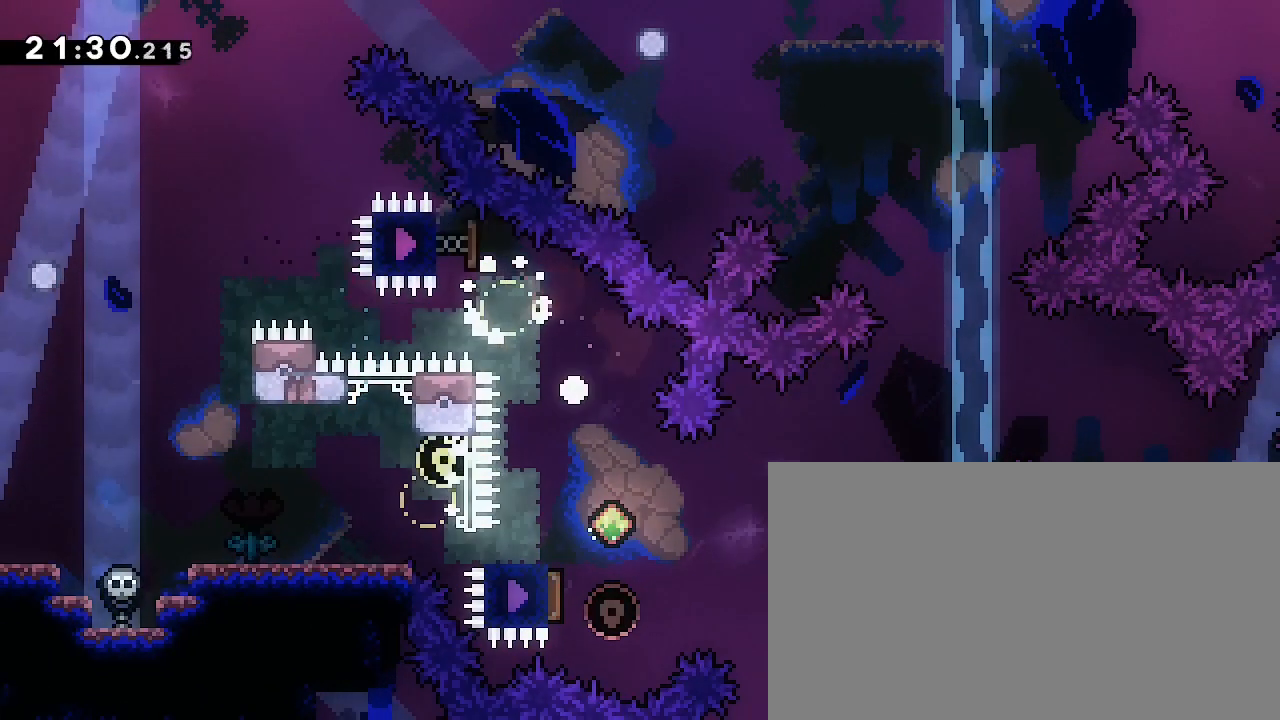
{"buttons": [], "left_stick": "center", "right_stick": "center", "events": [[67, "A", "down"], [167, "B", "down"], [200, "A", "up"], [467, "B", "up"]]}
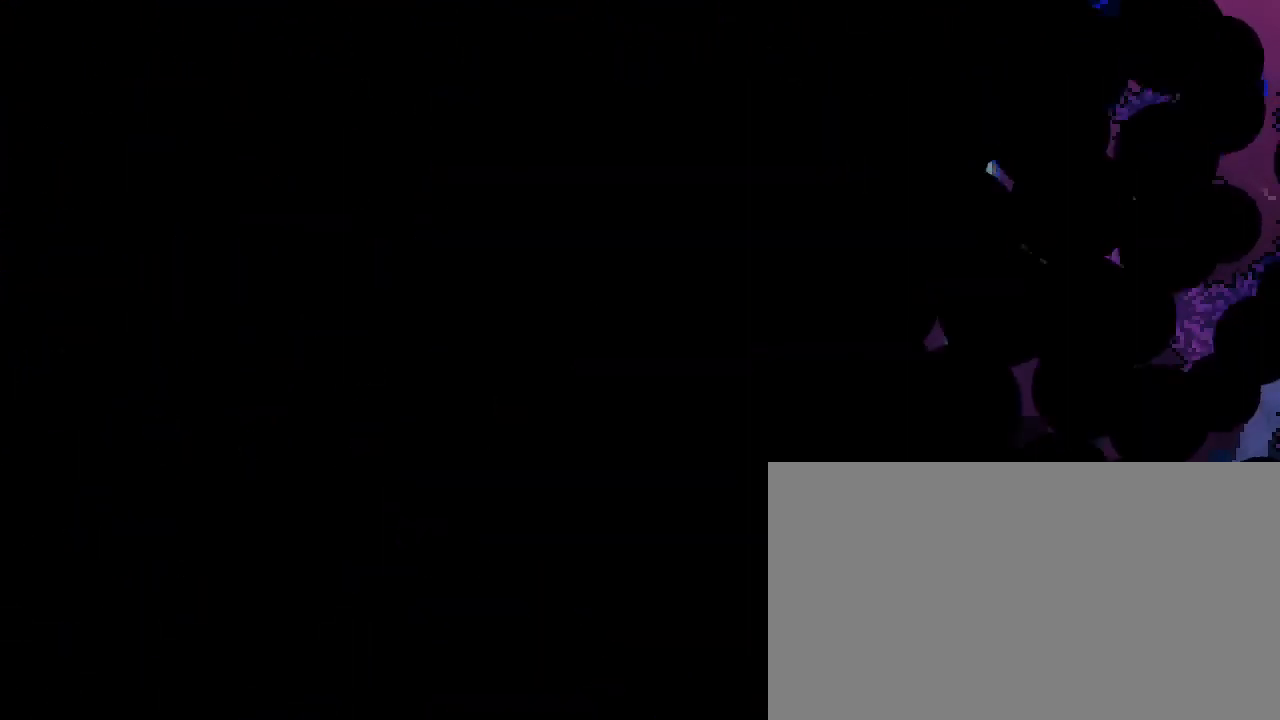
{"buttons": [], "left_stick": "center", "right_stick": "center", "events": []}